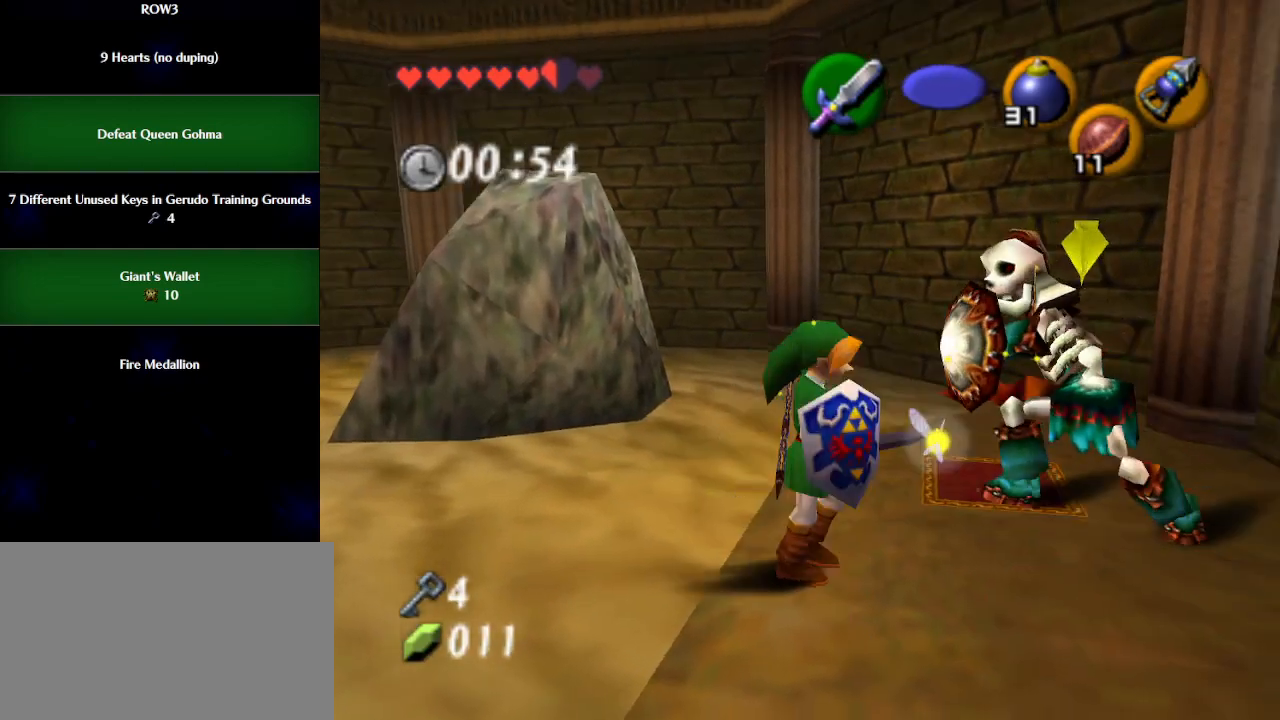
Gameplay with a controller (Nintendo layout); each line is a JSON object with the inputs held at the frame after it. "events" lists button and stick changes between this image and that frame as [ms after this image, input, new state], when the widget could be followed in between. Not read: L3 R3 right_stick.
{"buttons": [], "left_stick": "center", "events": [[233, "R1", "down"], [283, "B", "down"], [283, "left_stick", "up-left"], [350, "left_stick", "left"], [383, "B", "up"], [450, "R1", "up"], [450, "left_stick", "center"]]}
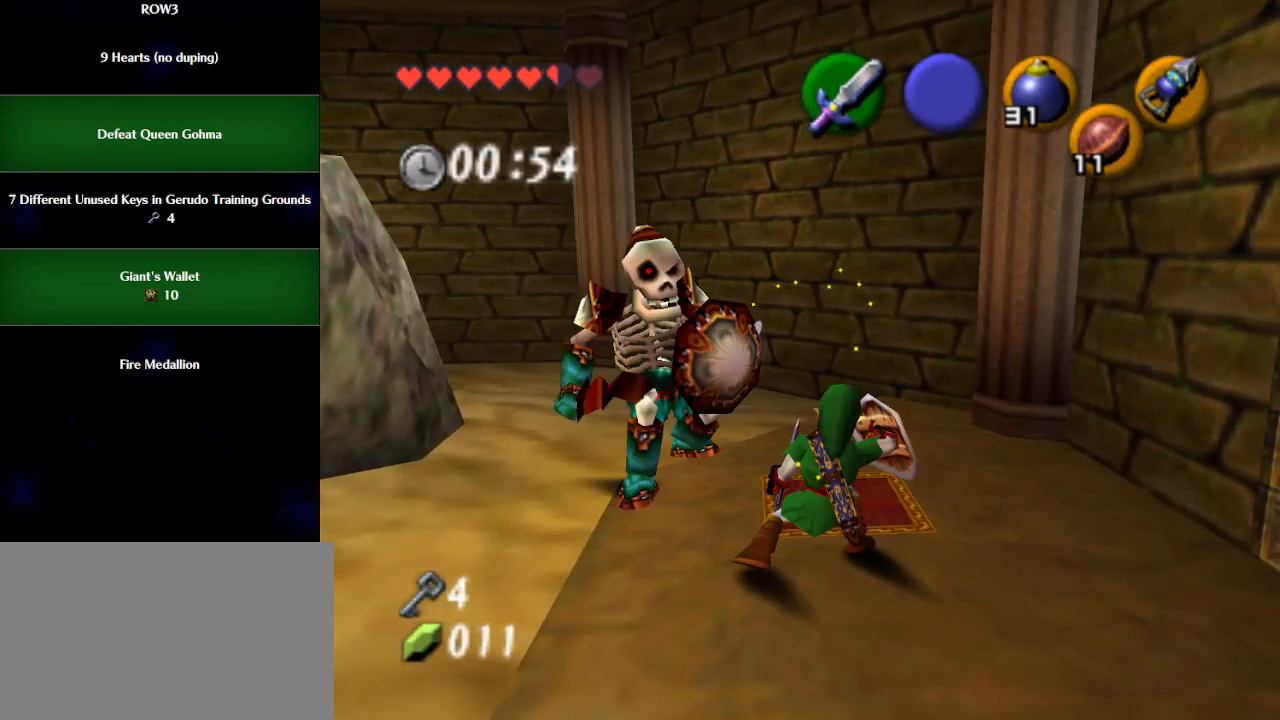
{"buttons": [], "left_stick": "up", "events": [[17, "left_stick", "left"], [283, "left_stick", "up-left"], [383, "left_stick", "up"]]}
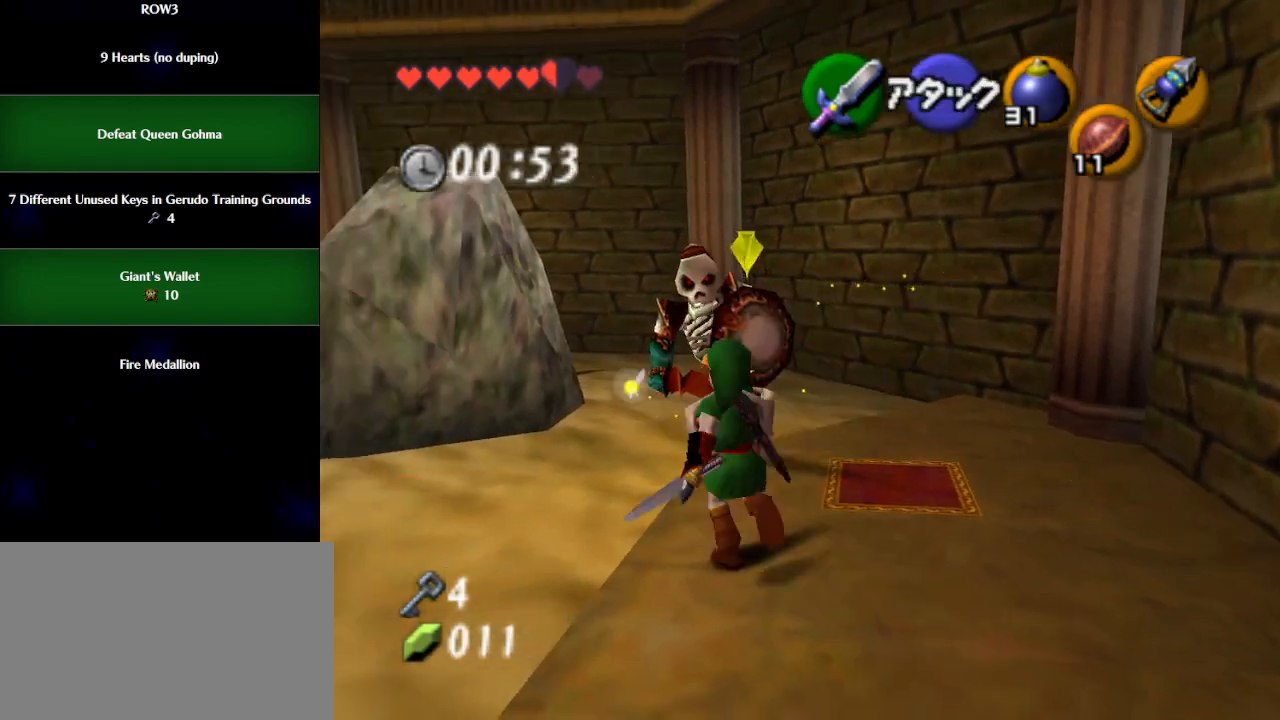
{"buttons": ["R1"], "left_stick": "center", "events": [[267, "R1", "down"], [333, "B", "down"], [333, "left_stick", "center"], [450, "B", "up"]]}
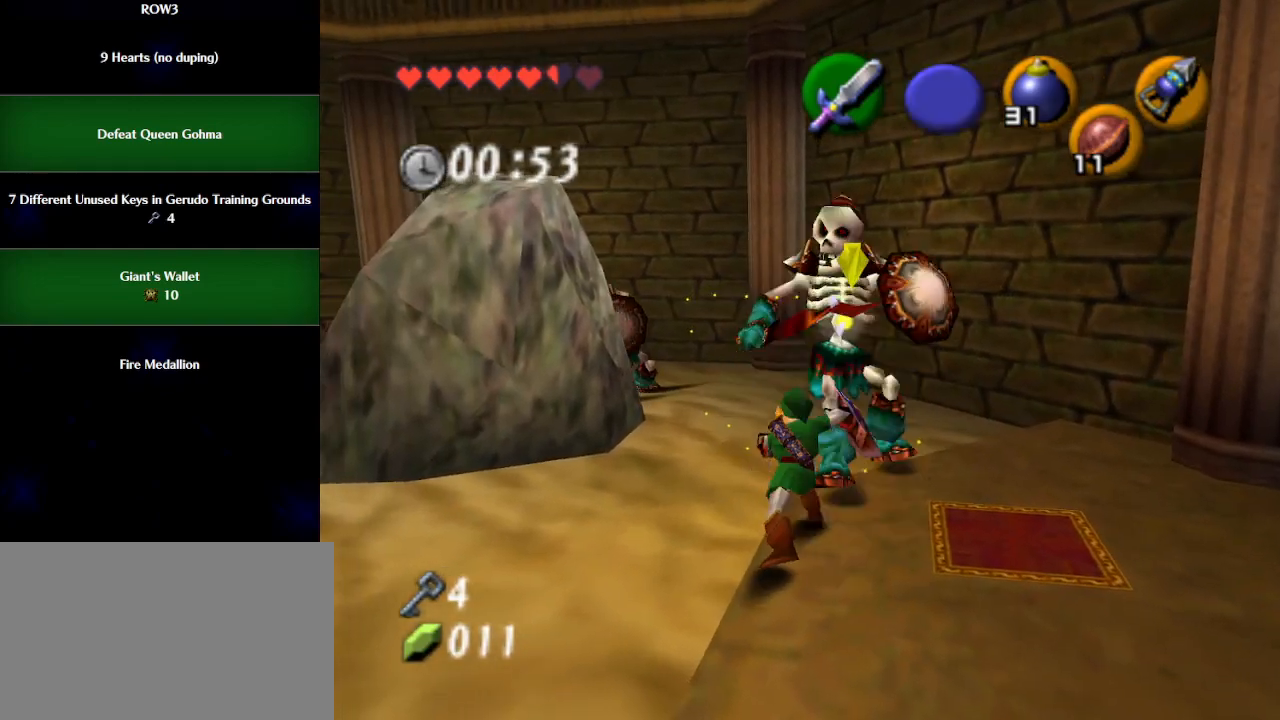
{"buttons": ["R1"], "left_stick": "down", "events": [[33, "R1", "up"], [233, "left_stick", "up-right"], [417, "R1", "down"], [483, "left_stick", "down"]]}
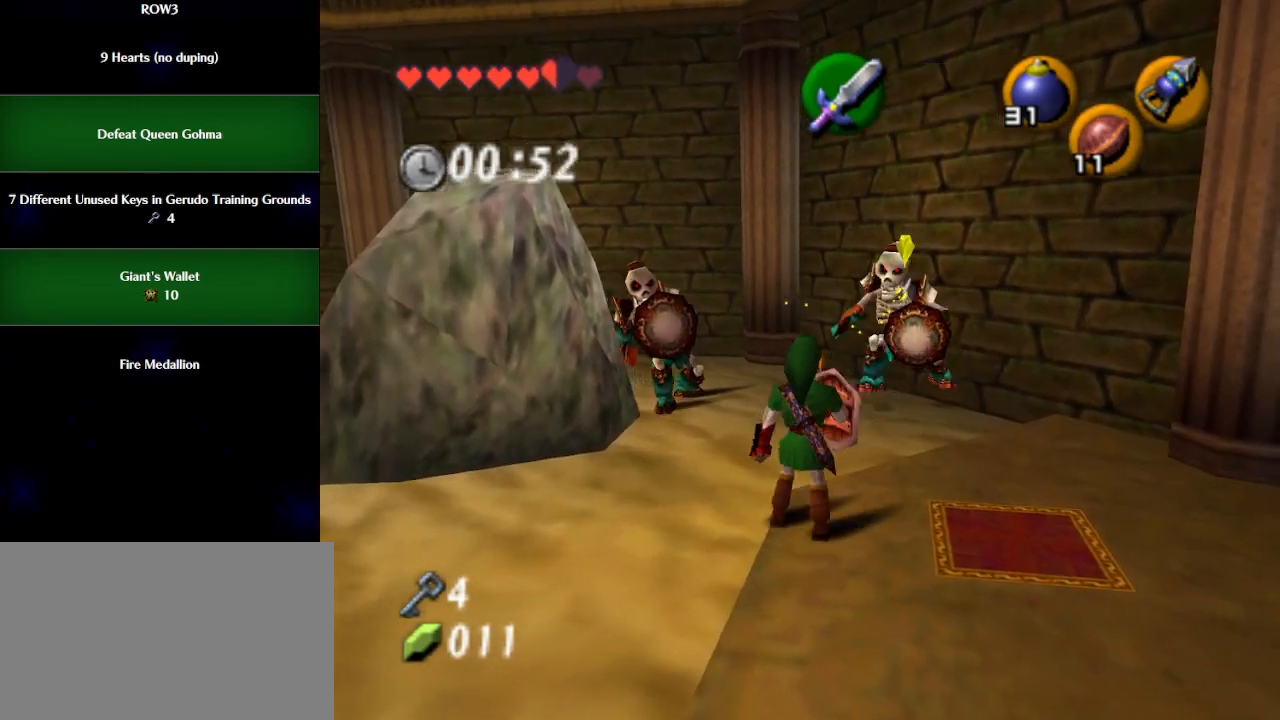
{"buttons": [], "left_stick": "center", "events": [[100, "B", "down"], [200, "left_stick", "center"], [267, "B", "up"], [417, "R1", "up"]]}
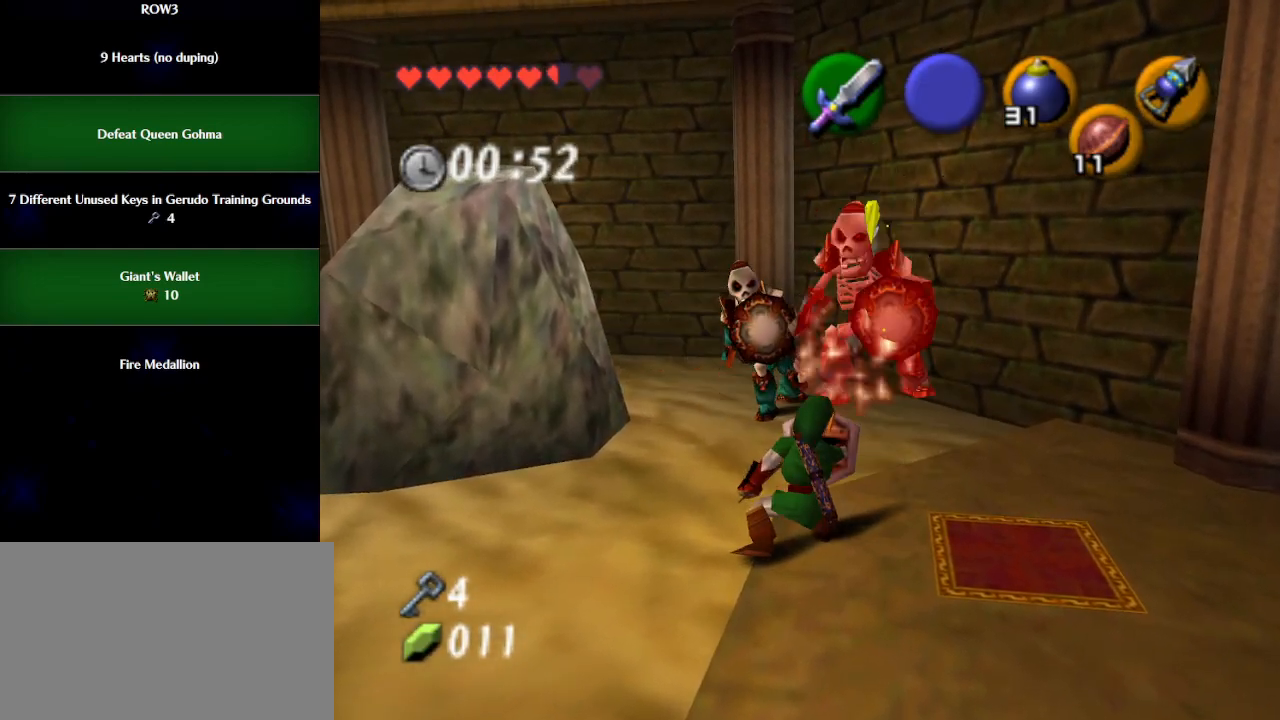
{"buttons": ["R1"], "left_stick": "up-right", "events": [[17, "left_stick", "up"], [350, "R1", "down"], [383, "left_stick", "up-right"]]}
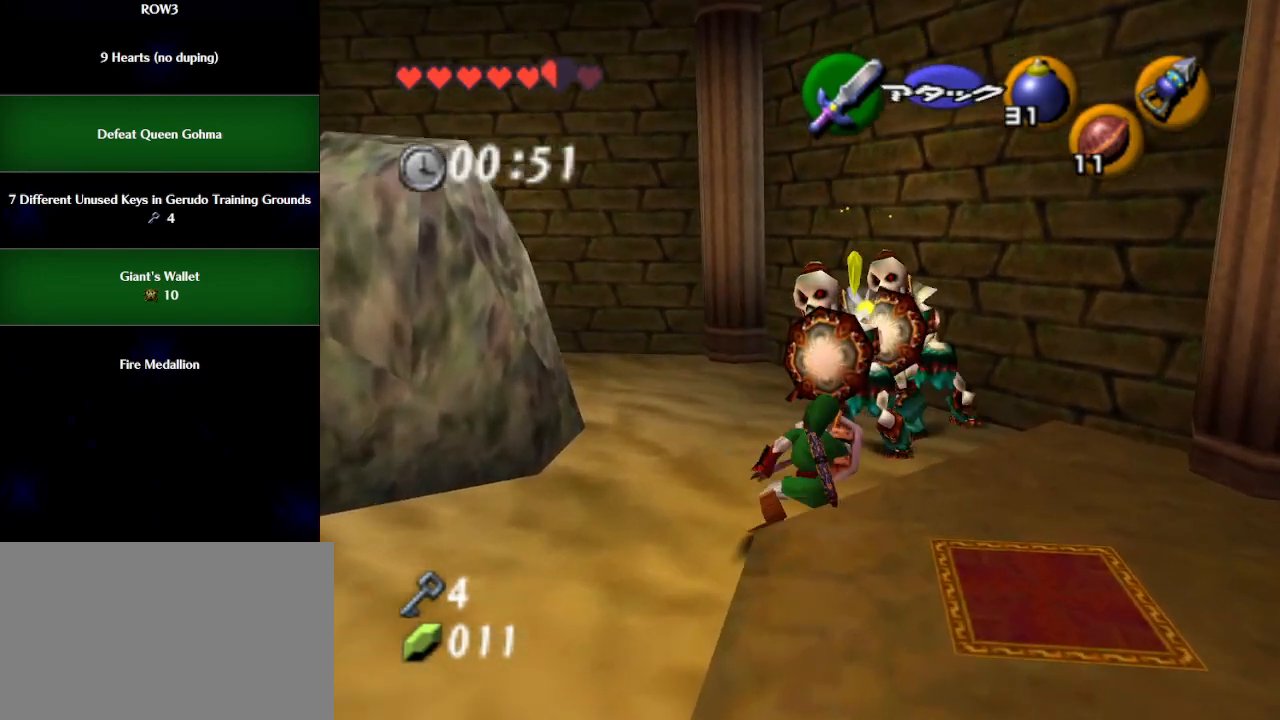
{"buttons": [], "left_stick": "up", "events": [[67, "B", "down"], [133, "left_stick", "up"], [200, "B", "up"], [233, "R1", "up"]]}
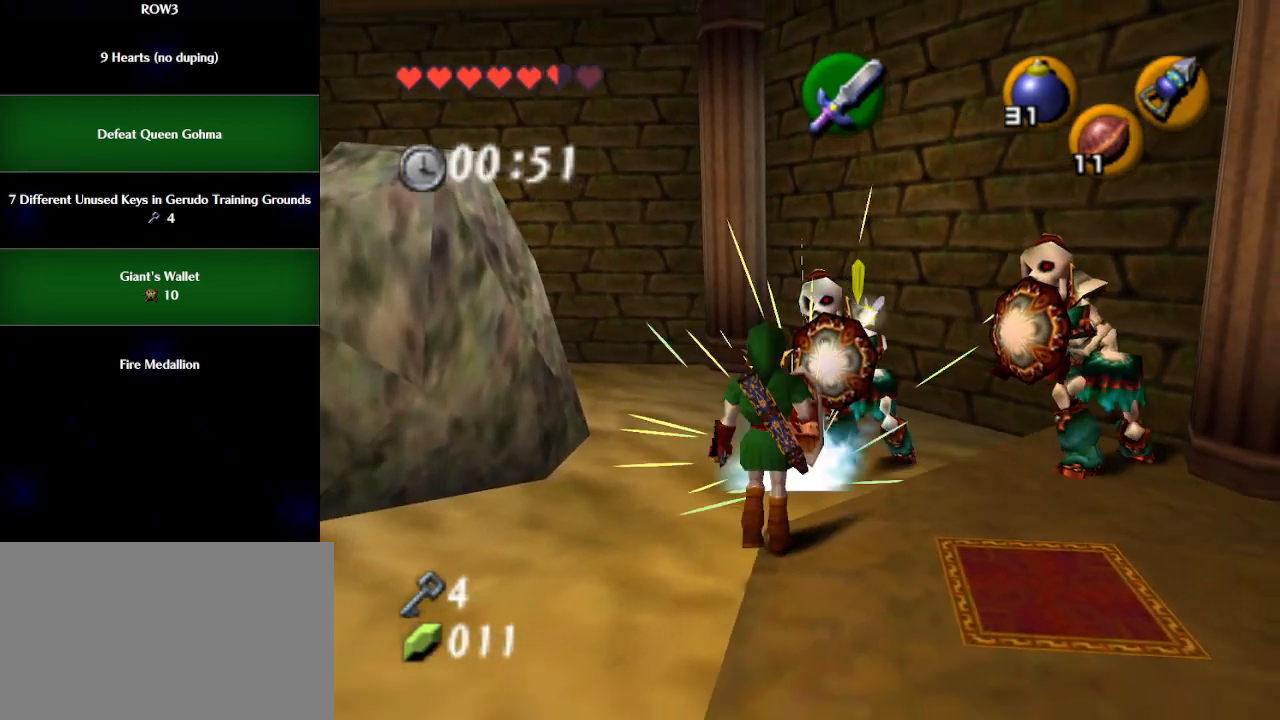
{"buttons": ["R1"], "left_stick": "center", "events": [[350, "R1", "down"], [417, "left_stick", "center"]]}
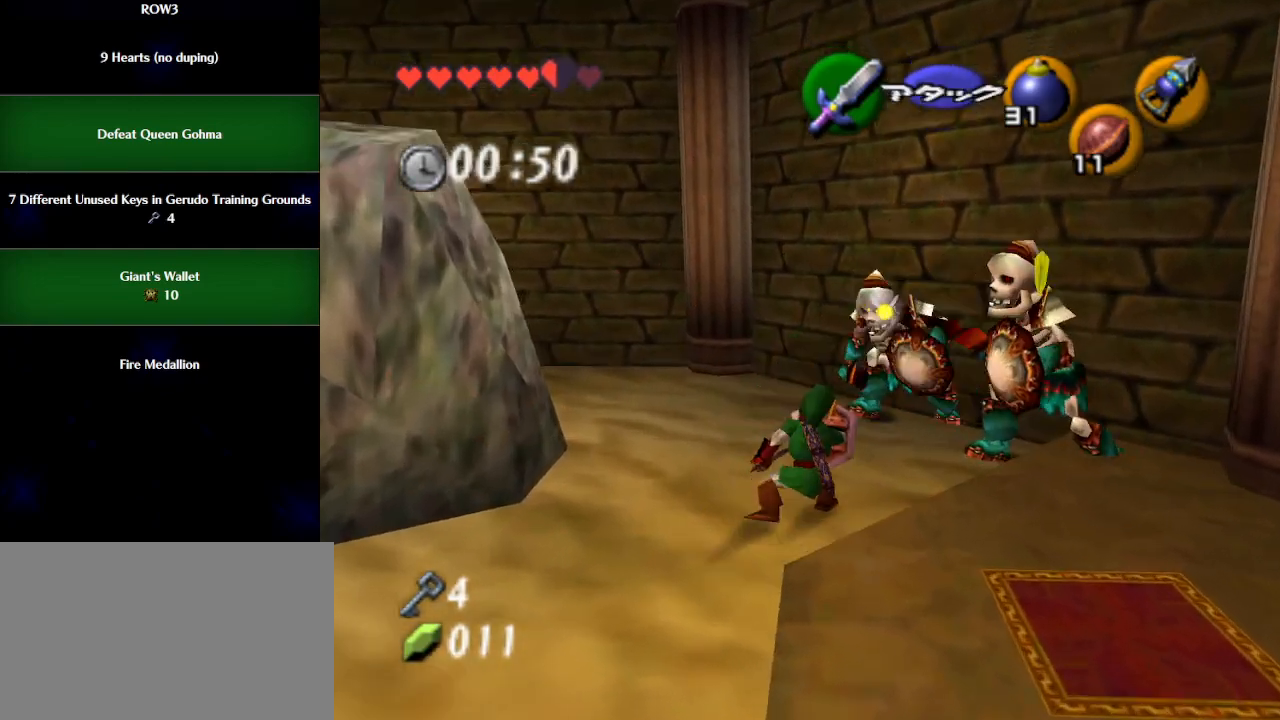
{"buttons": ["R1"], "left_stick": "center", "events": [[17, "left_stick", "up-right"], [83, "left_stick", "center"], [133, "left_stick", "down"], [233, "B", "down"], [317, "B", "up"], [417, "left_stick", "center"]]}
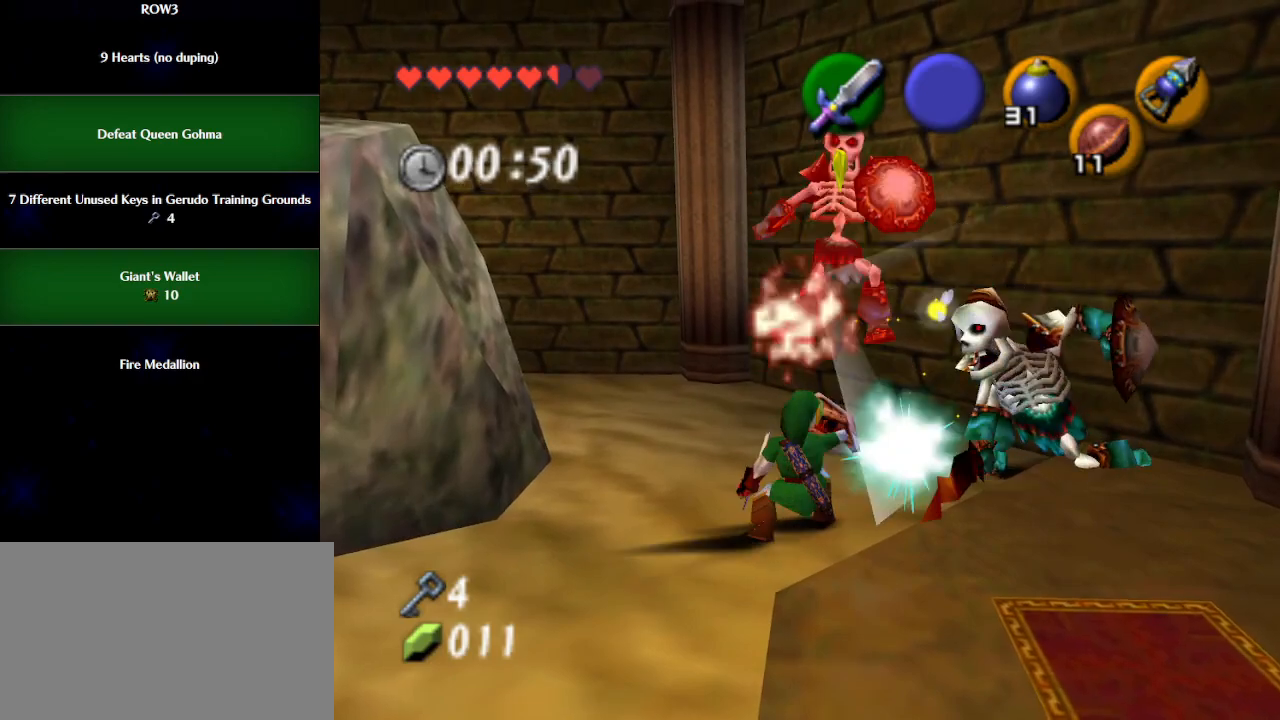
{"buttons": ["R1"], "left_stick": "center", "events": [[317, "left_stick", "right"], [350, "B", "down"], [383, "left_stick", "center"], [450, "B", "up"]]}
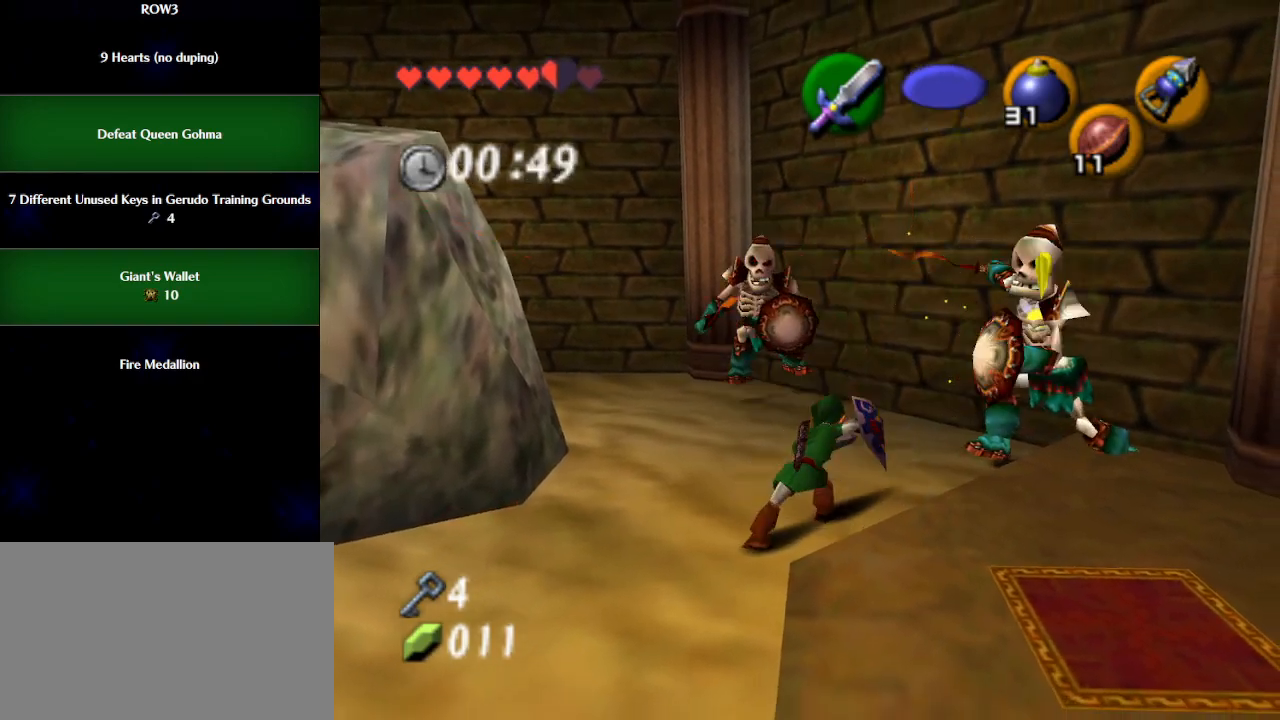
{"buttons": ["R1"], "left_stick": "down-right", "events": [[167, "left_stick", "down-left"], [300, "left_stick", "down"], [367, "B", "down"], [417, "B", "up"], [500, "left_stick", "down-right"]]}
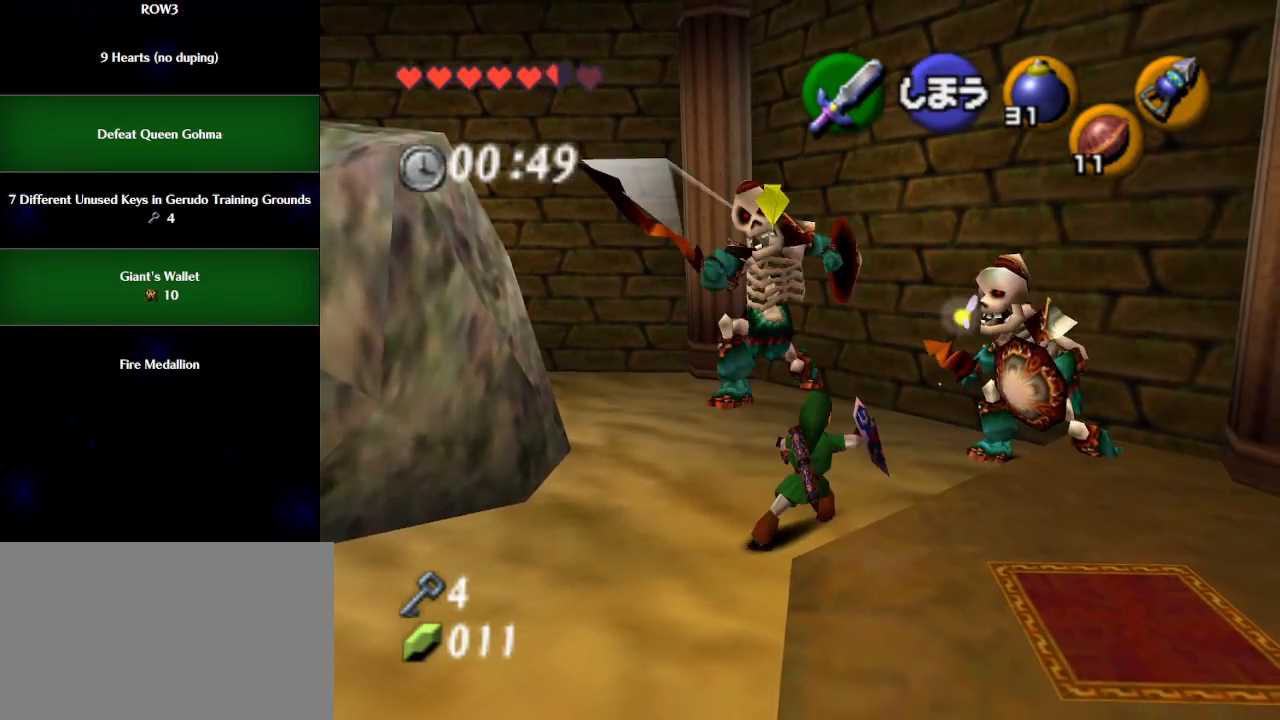
{"buttons": [], "left_stick": "up-right", "events": [[33, "left_stick", "up-right"], [67, "R1", "up"]]}
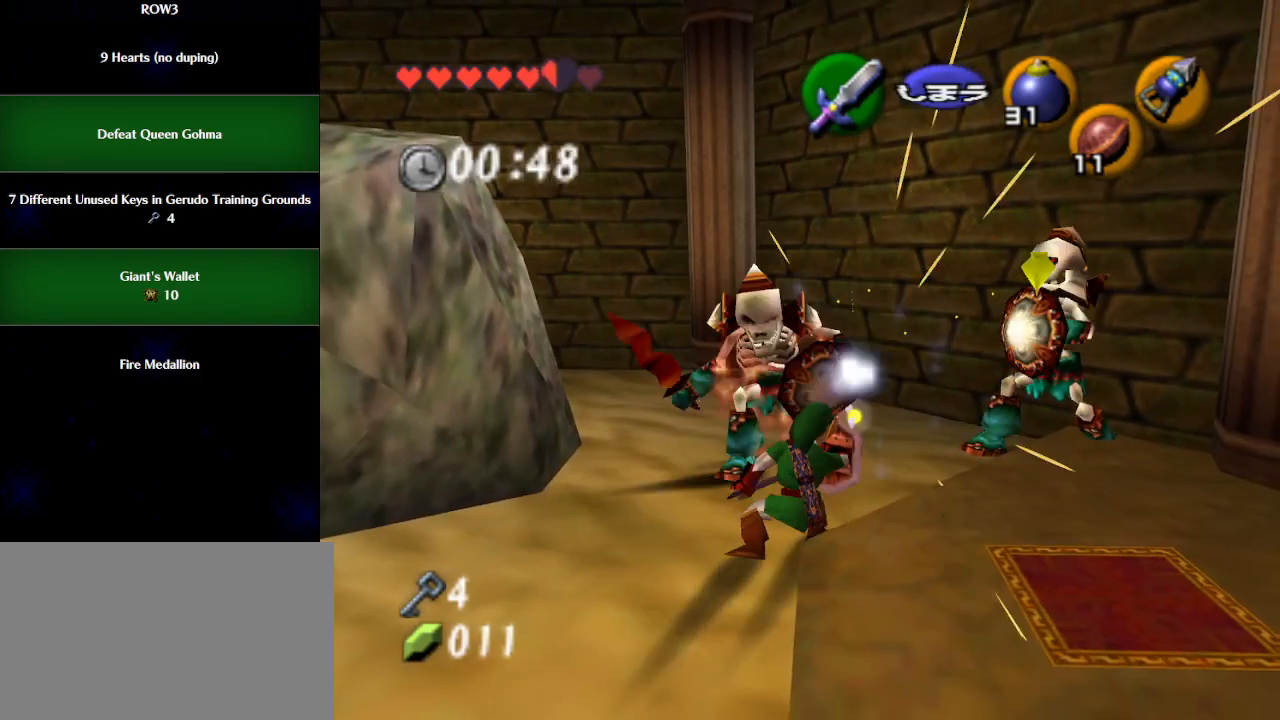
{"buttons": ["B", "R1"], "left_stick": "center", "events": [[267, "R1", "down"], [317, "B", "down"], [383, "left_stick", "center"], [417, "B", "up"], [483, "B", "down"]]}
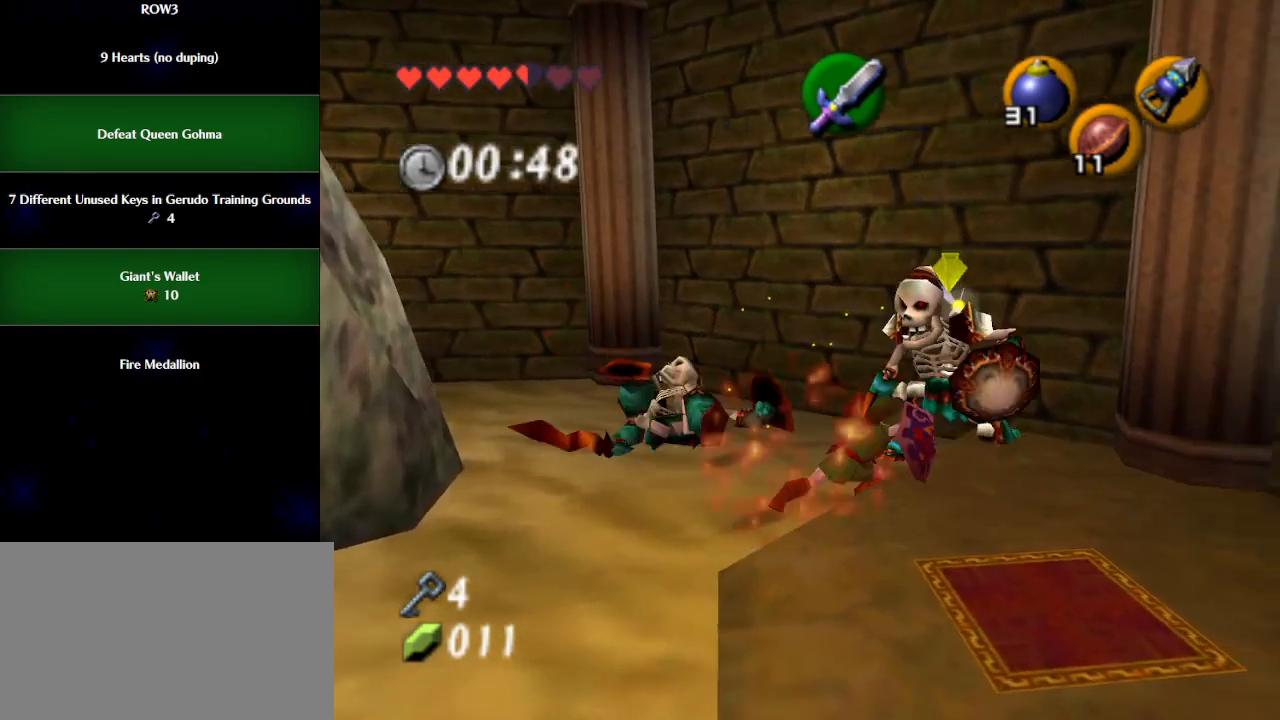
{"buttons": [], "left_stick": "up-right", "events": [[33, "B", "up"], [233, "R1", "up"], [383, "left_stick", "up-right"]]}
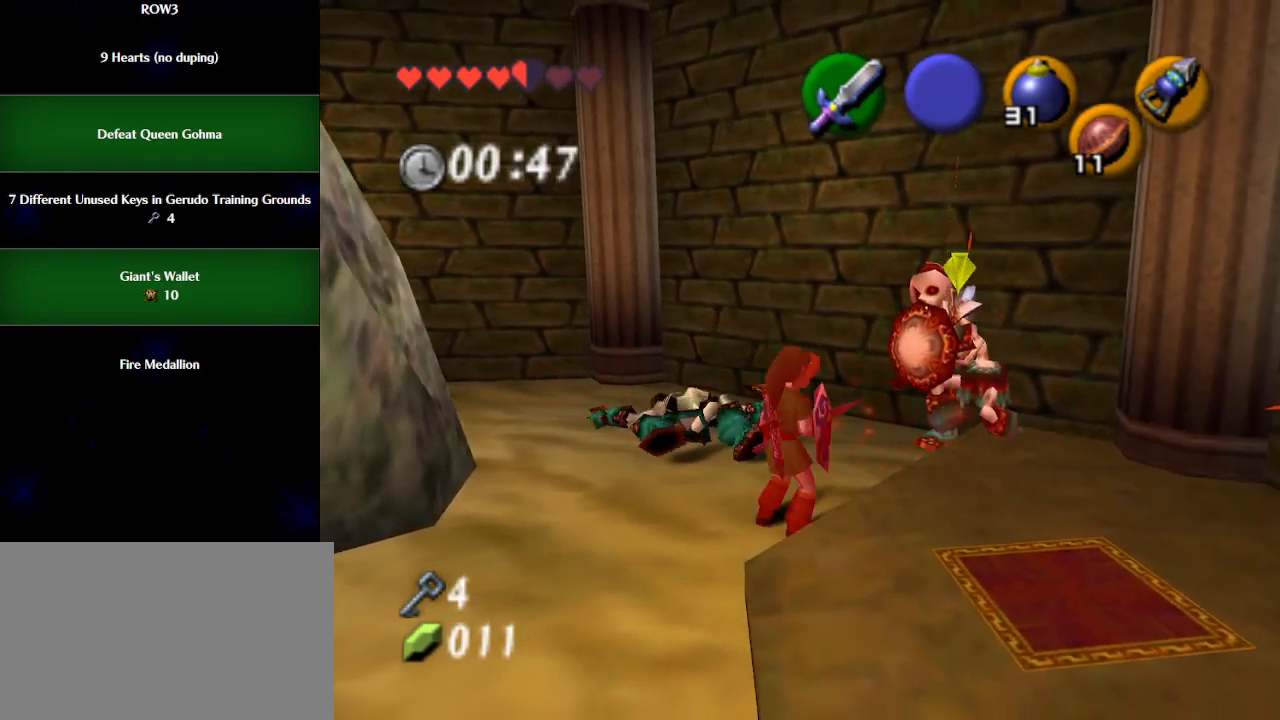
{"buttons": ["R1"], "left_stick": "down-left", "events": [[167, "R1", "down"], [317, "left_stick", "down-left"], [350, "B", "down"], [500, "B", "up"]]}
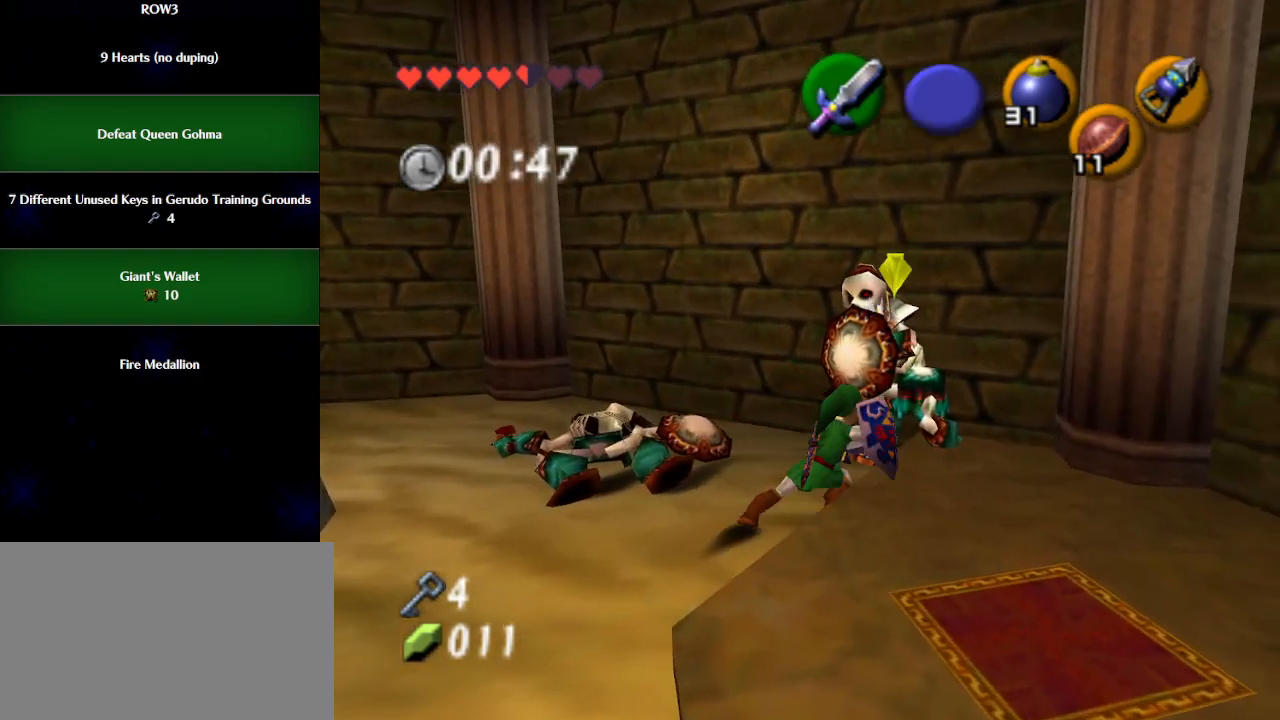
{"buttons": [], "left_stick": "up-right", "events": [[67, "R1", "up"], [67, "left_stick", "center"], [250, "left_stick", "up-right"]]}
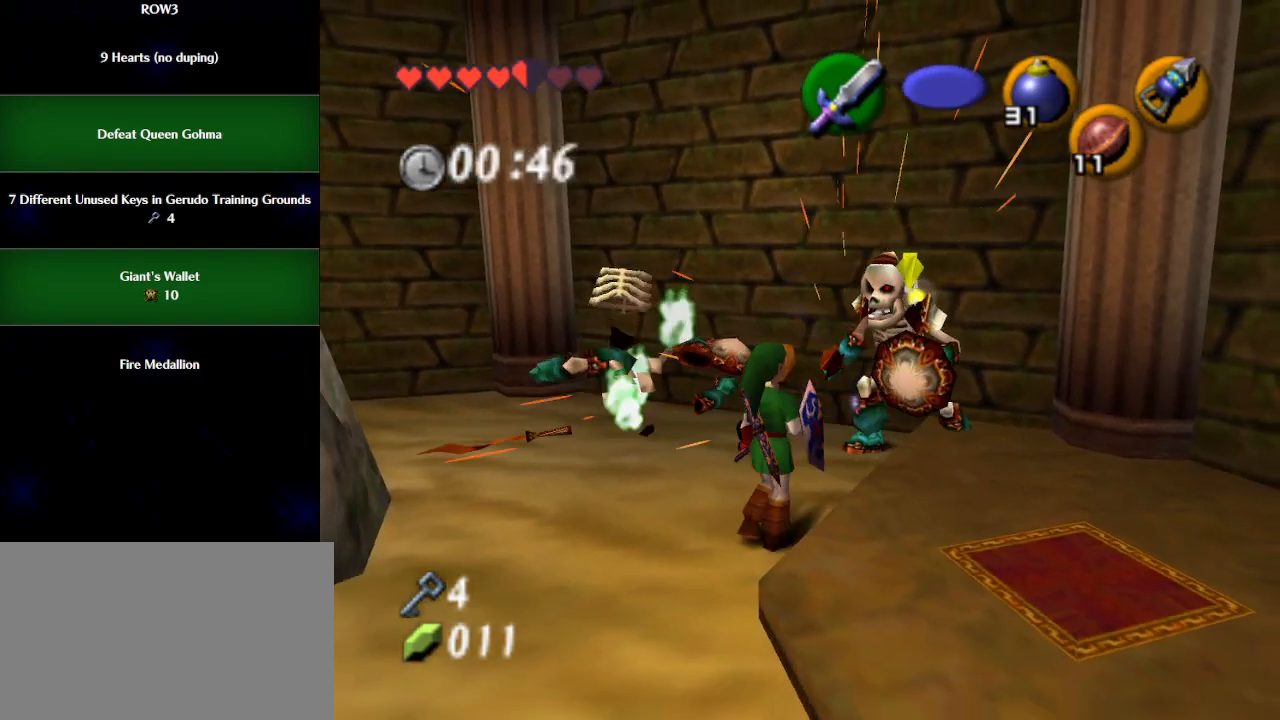
{"buttons": ["R1"], "left_stick": "down-left", "events": [[100, "R1", "down"], [200, "B", "down"], [200, "left_stick", "down-left"], [350, "B", "up"]]}
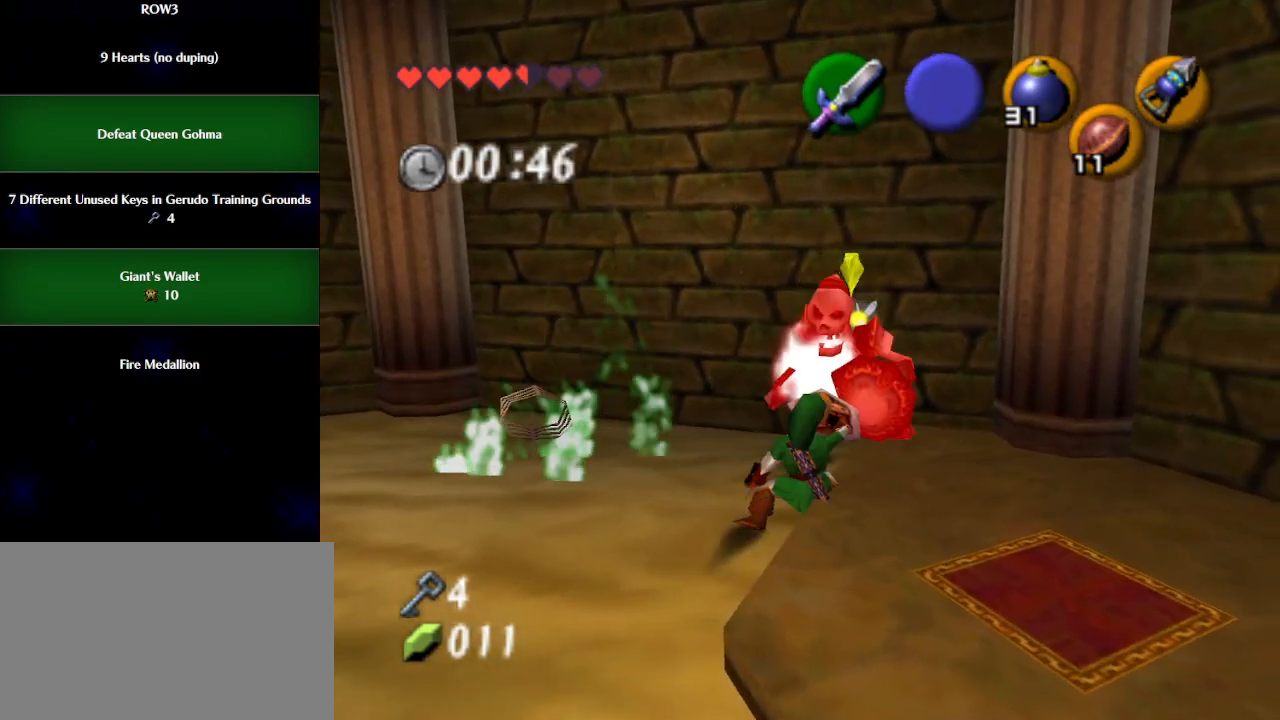
{"buttons": [], "left_stick": "down", "events": [[100, "left_stick", "up"], [133, "R1", "up"], [417, "left_stick", "down"]]}
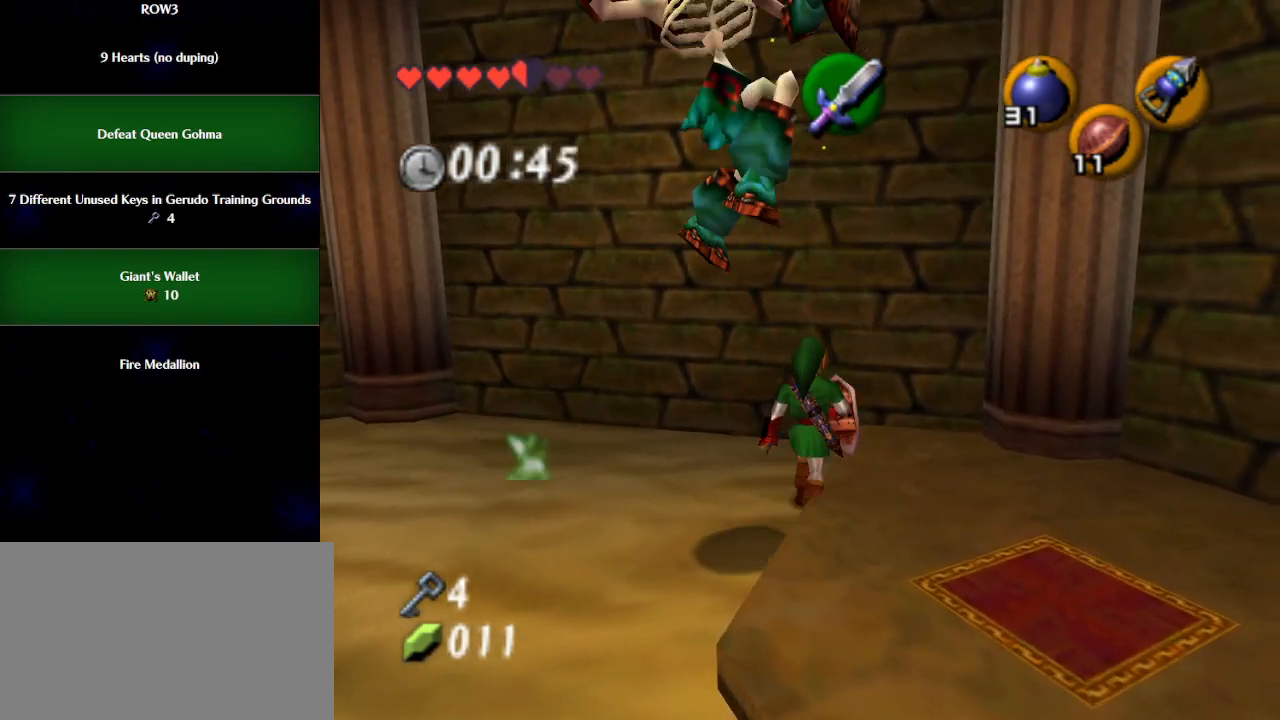
{"buttons": ["R1"], "left_stick": "down", "events": [[17, "left_stick", "down-left"], [267, "left_stick", "down"], [500, "R1", "down"]]}
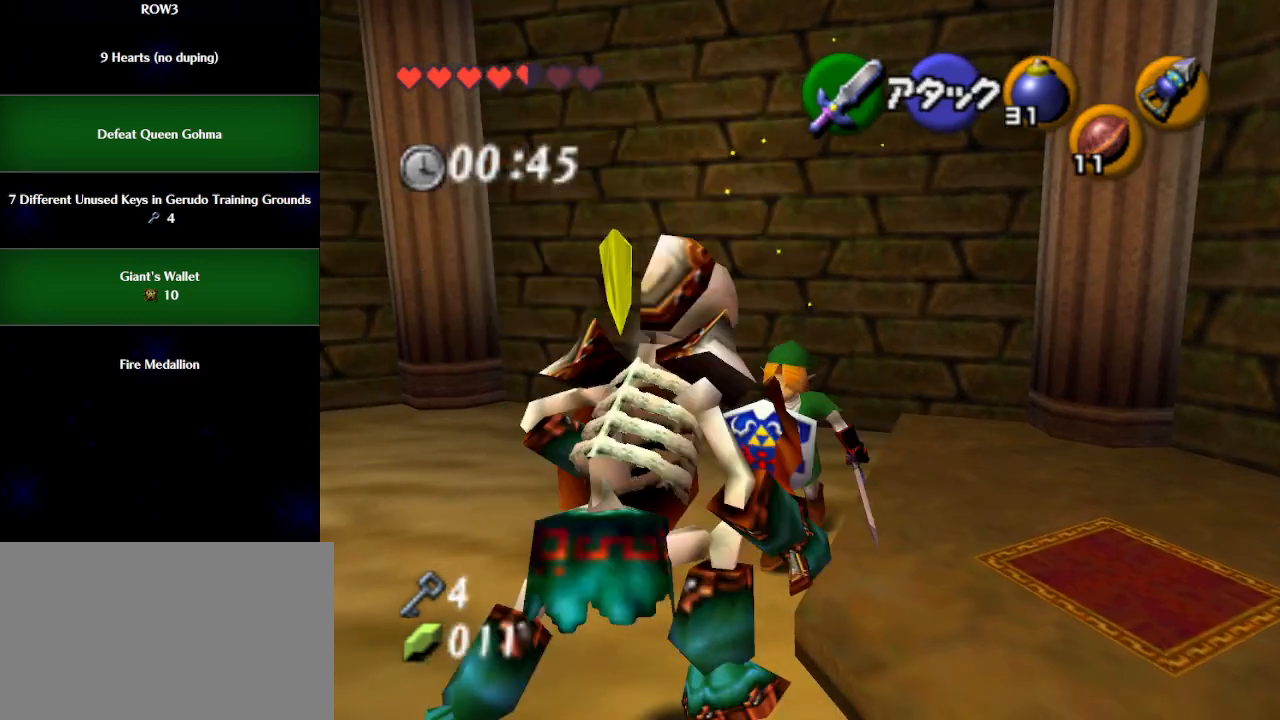
{"buttons": [], "left_stick": "down-right", "events": [[67, "B", "down"], [67, "left_stick", "center"], [167, "B", "up"], [233, "R1", "up"], [317, "left_stick", "down-right"]]}
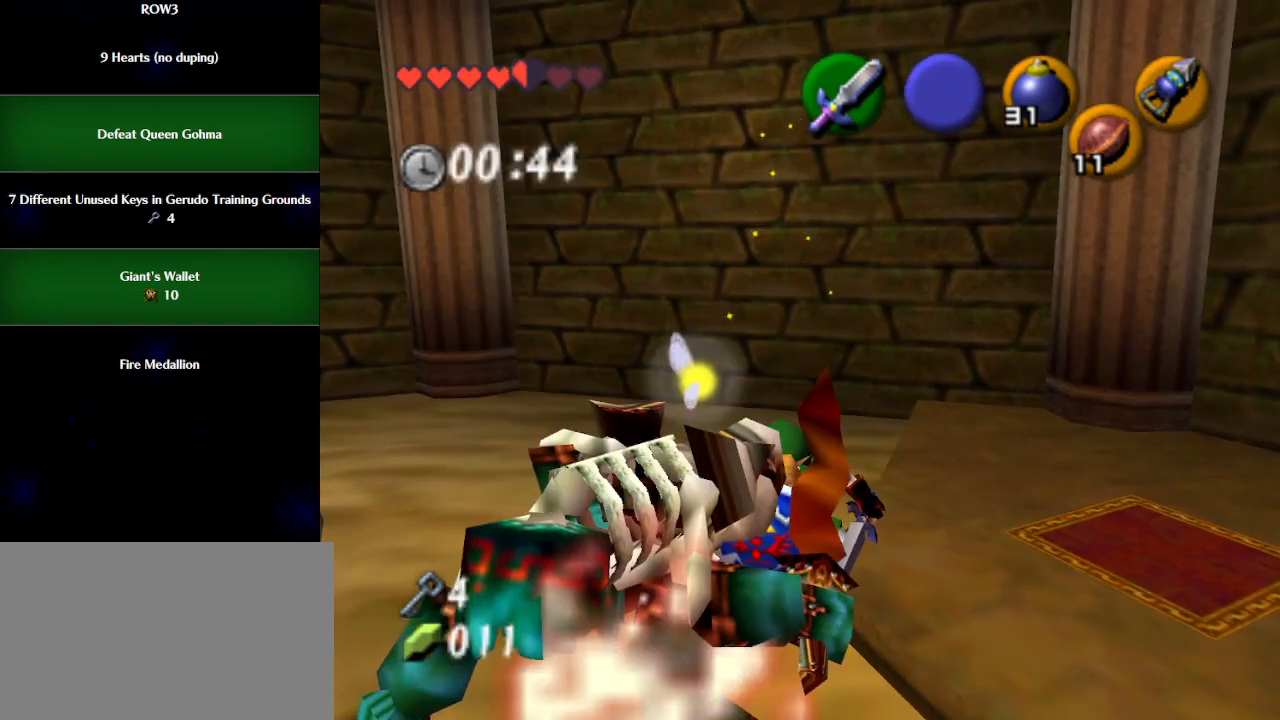
{"buttons": [], "left_stick": "center", "events": [[283, "left_stick", "right"], [450, "left_stick", "center"]]}
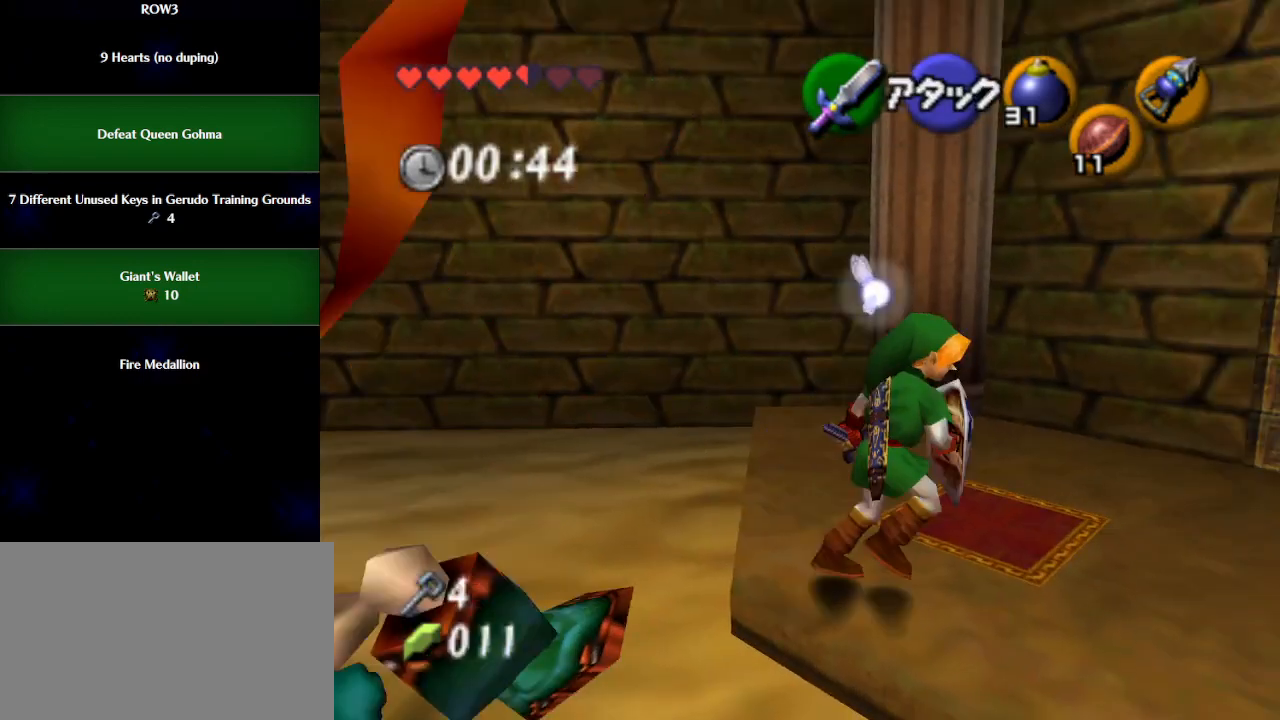
{"buttons": [], "left_stick": "center", "events": [[233, "left_stick", "up-left"], [350, "left_stick", "center"]]}
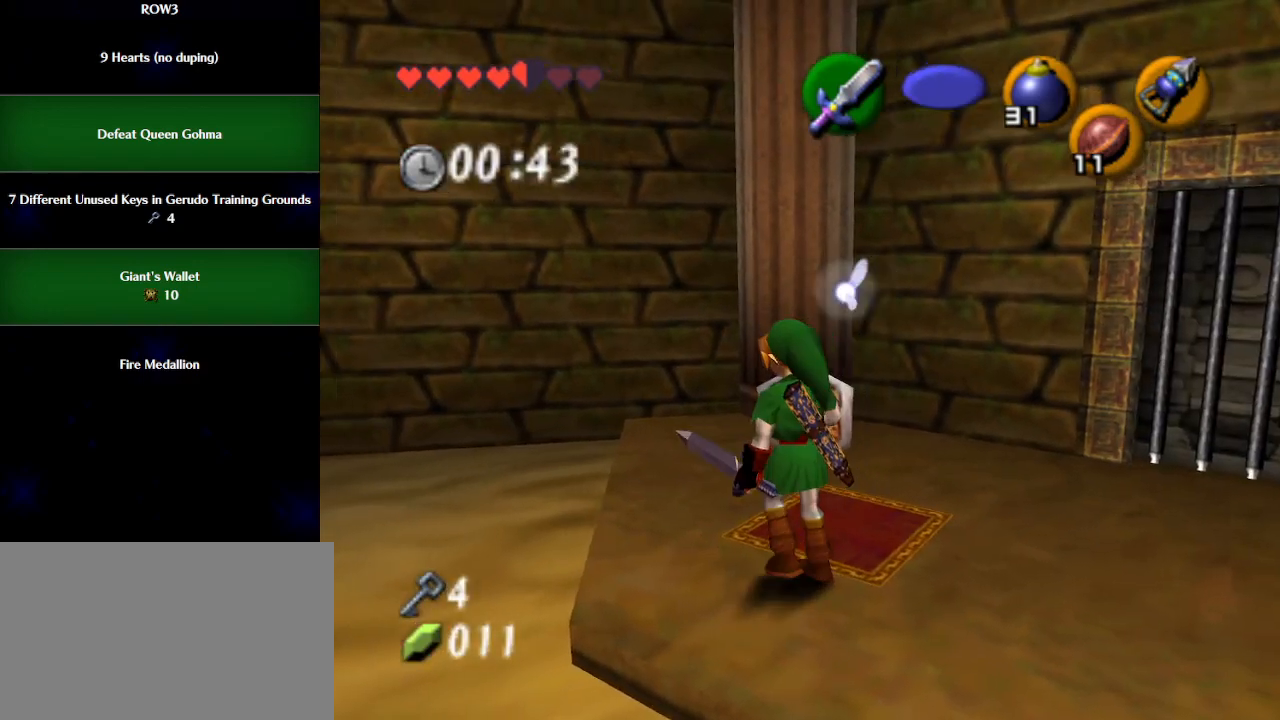
{"buttons": [], "left_stick": "center", "events": [[133, "L1", "down"], [167, "X", "down"], [200, "R1", "down"], [300, "X", "up"], [333, "L1", "up"], [383, "R1", "up"]]}
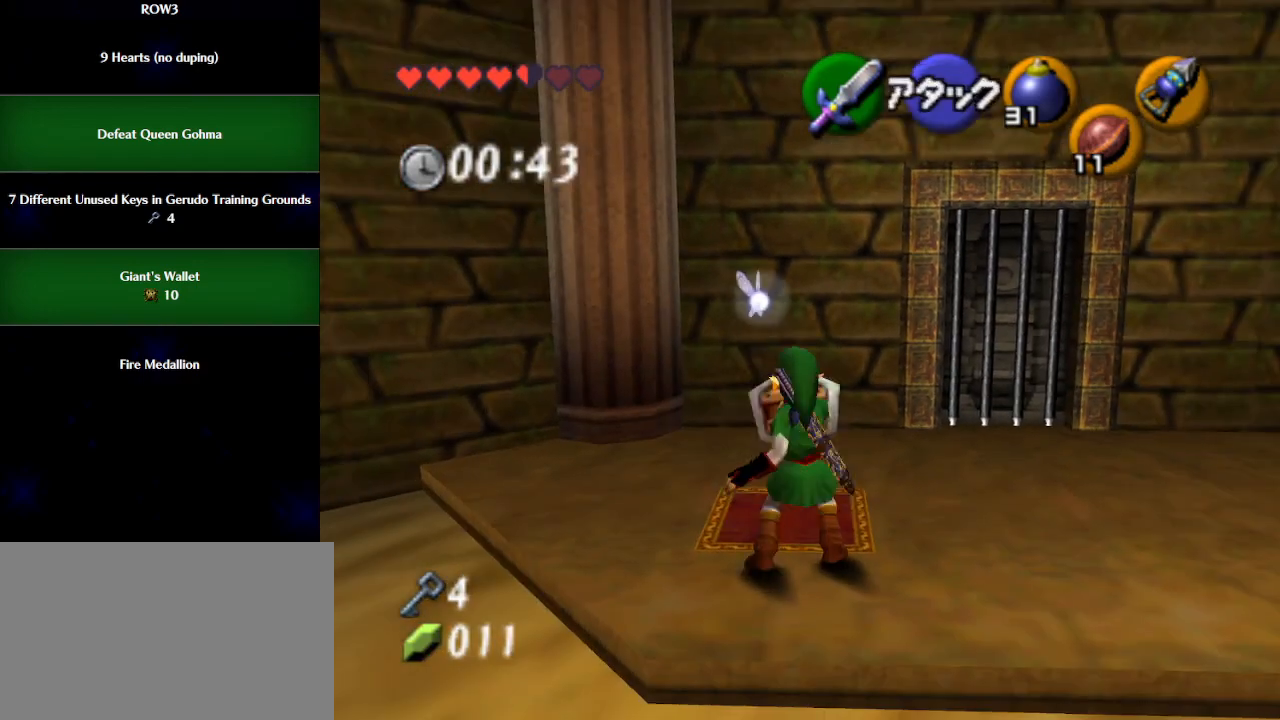
{"buttons": [], "left_stick": "center", "events": []}
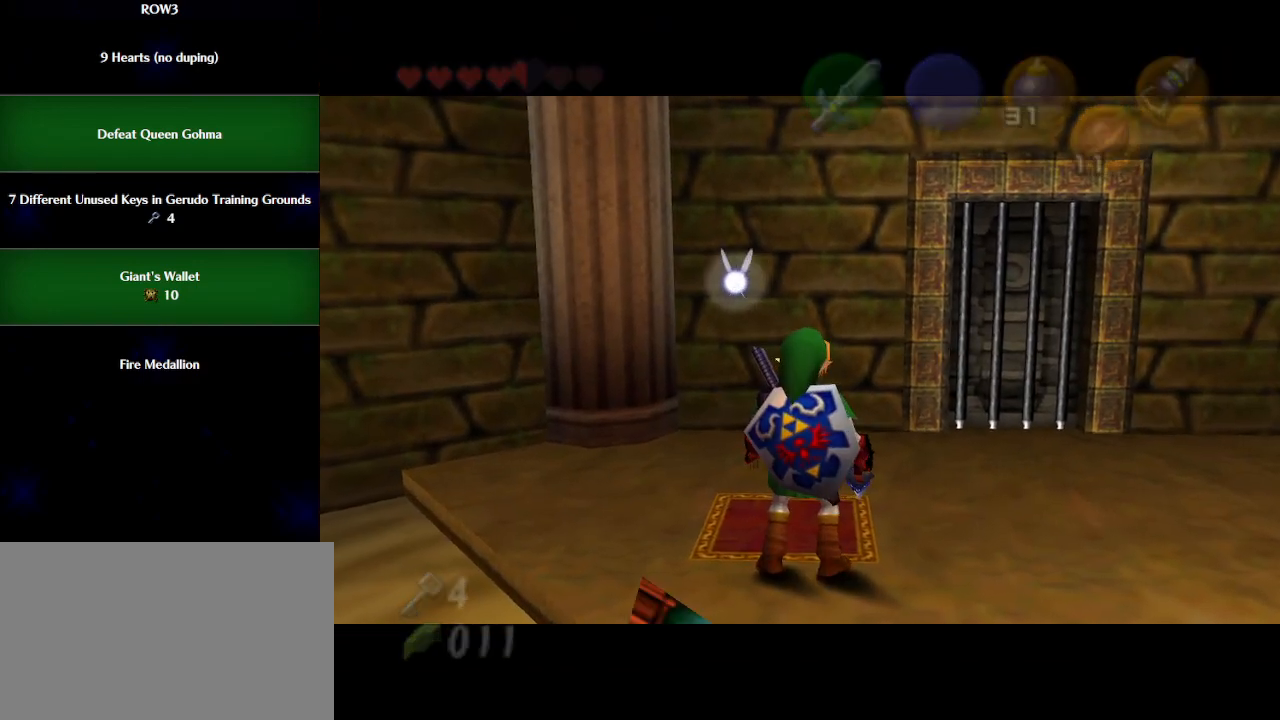
{"buttons": [], "left_stick": "center", "events": [[317, "A", "down"], [383, "A", "up"], [450, "A", "down"], [483, "A", "up"]]}
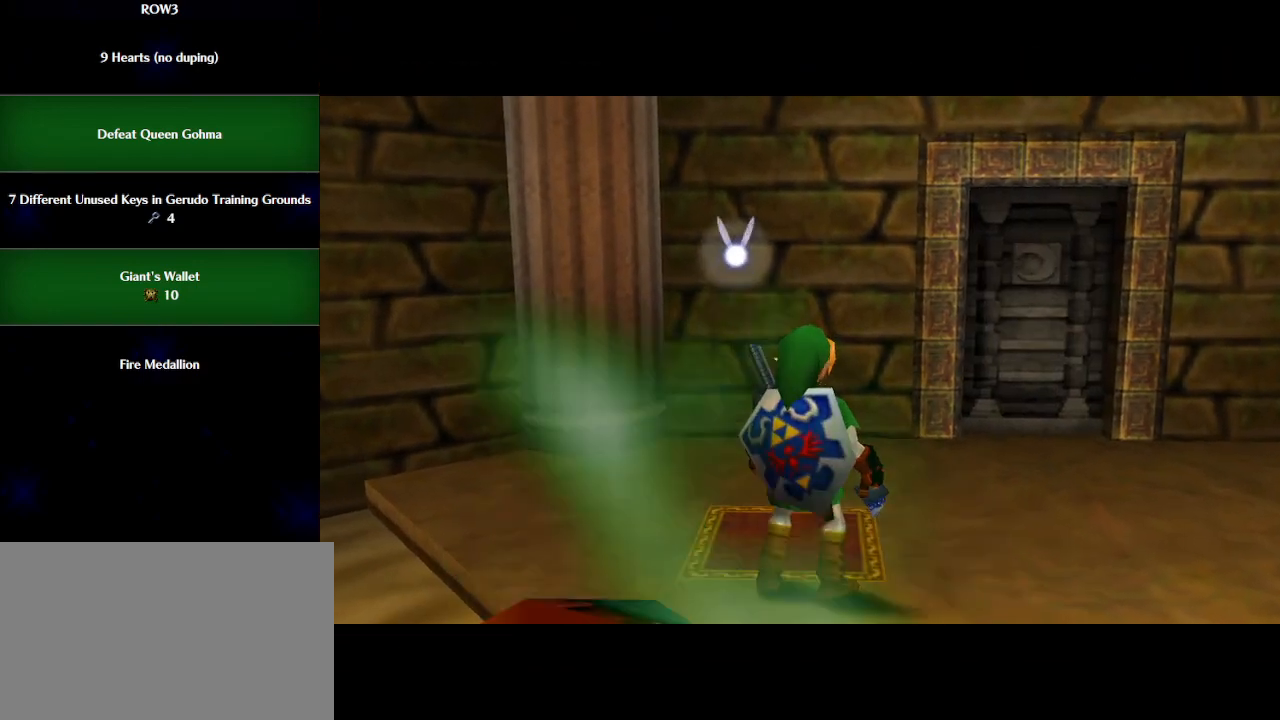
{"buttons": [], "left_stick": "center", "events": [[33, "A", "down"], [100, "A", "up"], [167, "A", "down"], [233, "A", "up"], [317, "A", "down"], [350, "A", "up"], [450, "A", "down"], [467, "A", "up"]]}
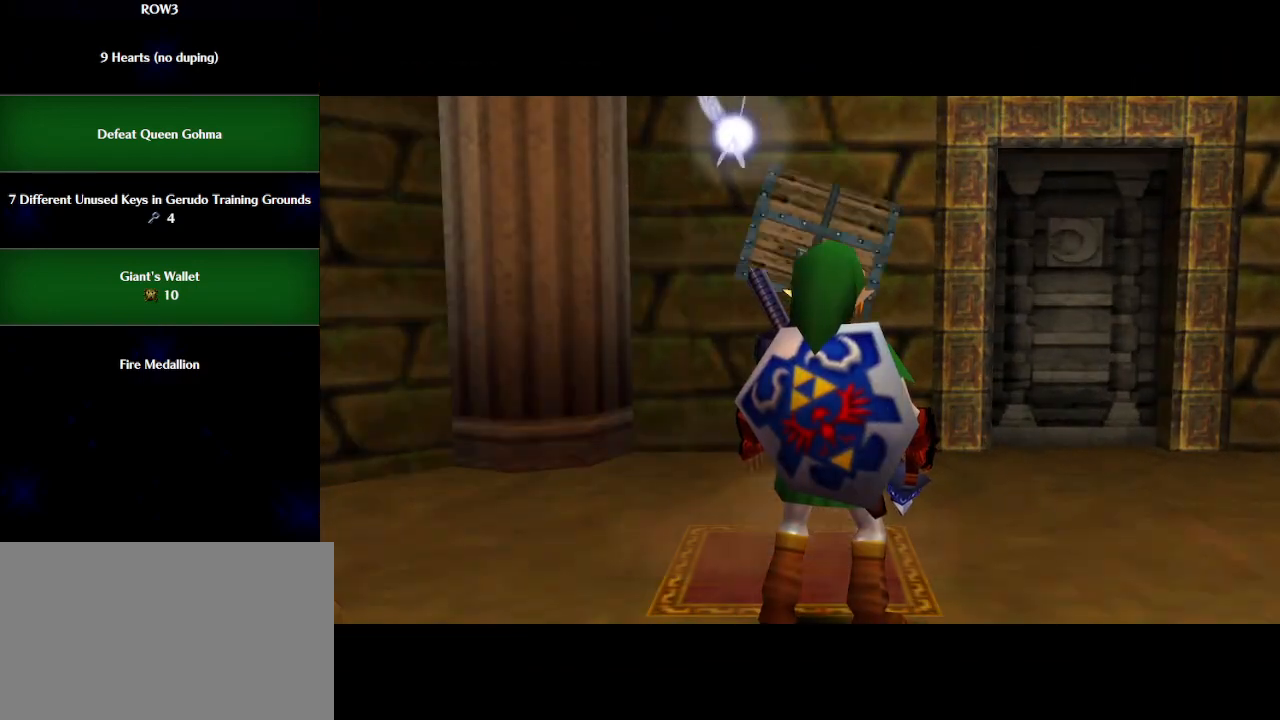
{"buttons": [], "left_stick": "center", "events": [[67, "A", "down"], [100, "A", "up"], [167, "A", "down"], [233, "A", "up"], [300, "A", "down"], [333, "A", "up"], [417, "A", "down"], [467, "A", "up"]]}
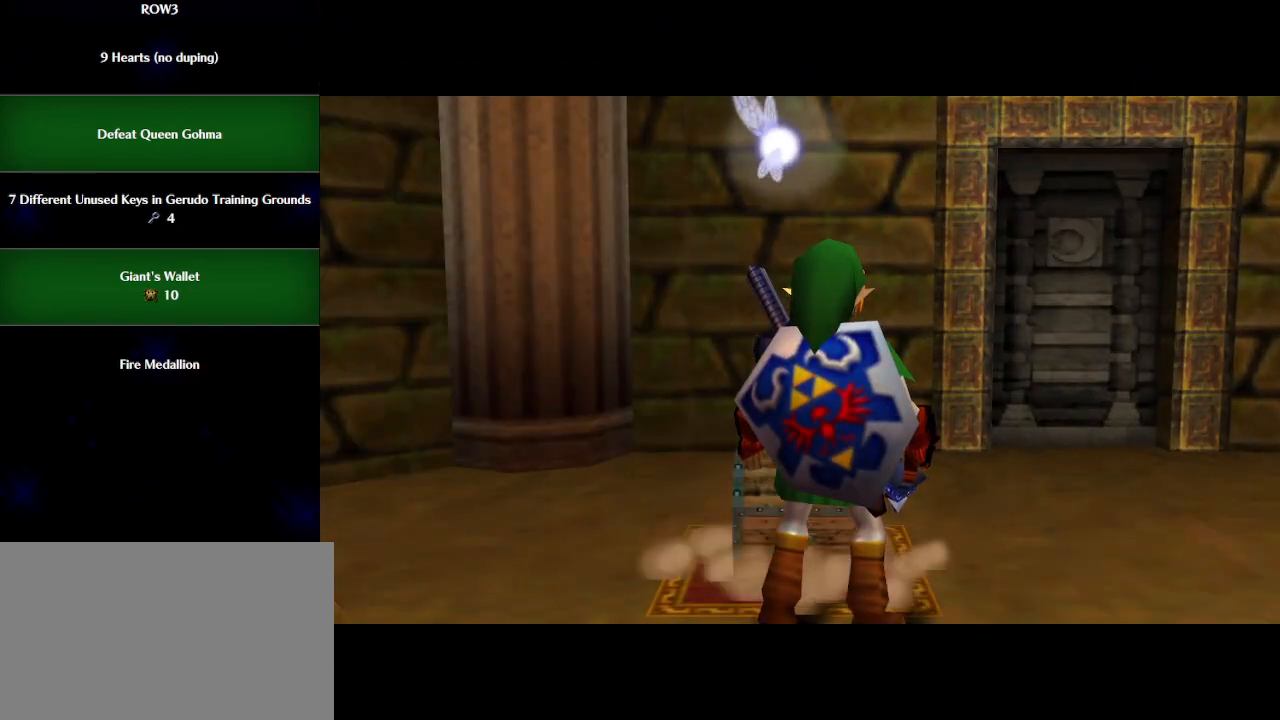
{"buttons": [], "left_stick": "center", "events": [[33, "A", "down"], [100, "A", "up"], [167, "A", "down"], [233, "A", "up"], [283, "A", "down"], [350, "A", "up"]]}
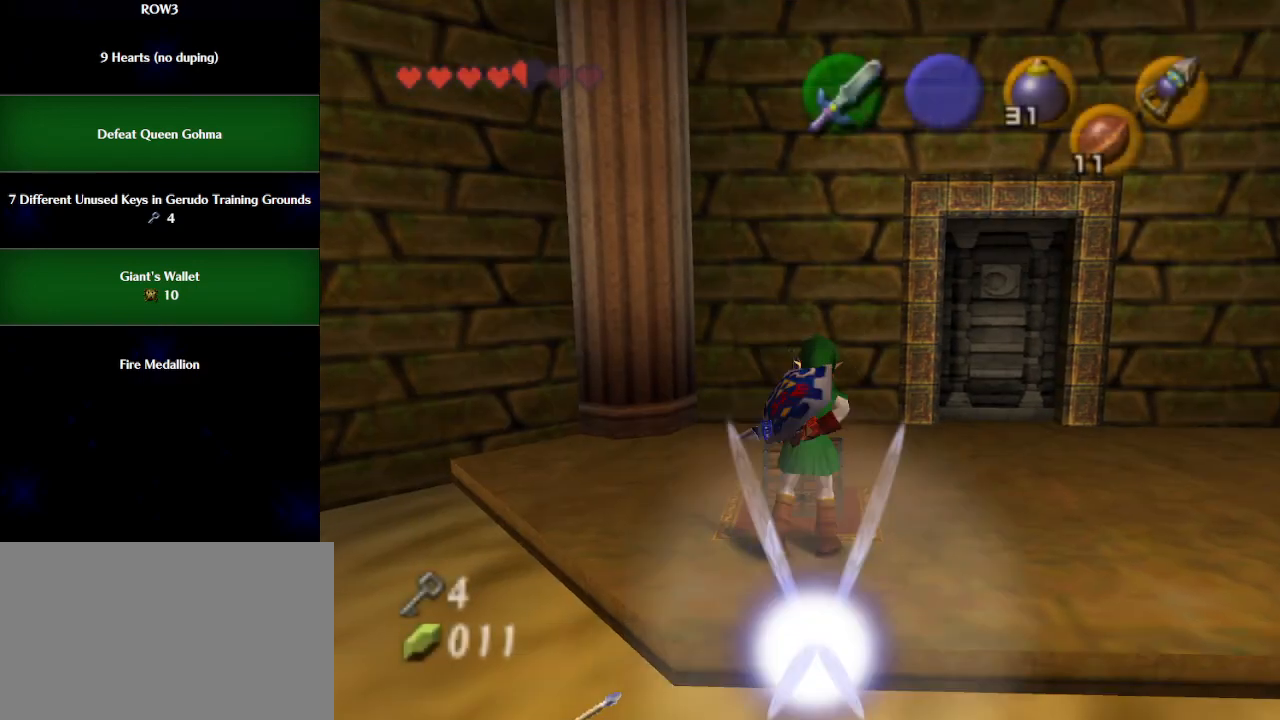
{"buttons": [], "left_stick": "center", "events": []}